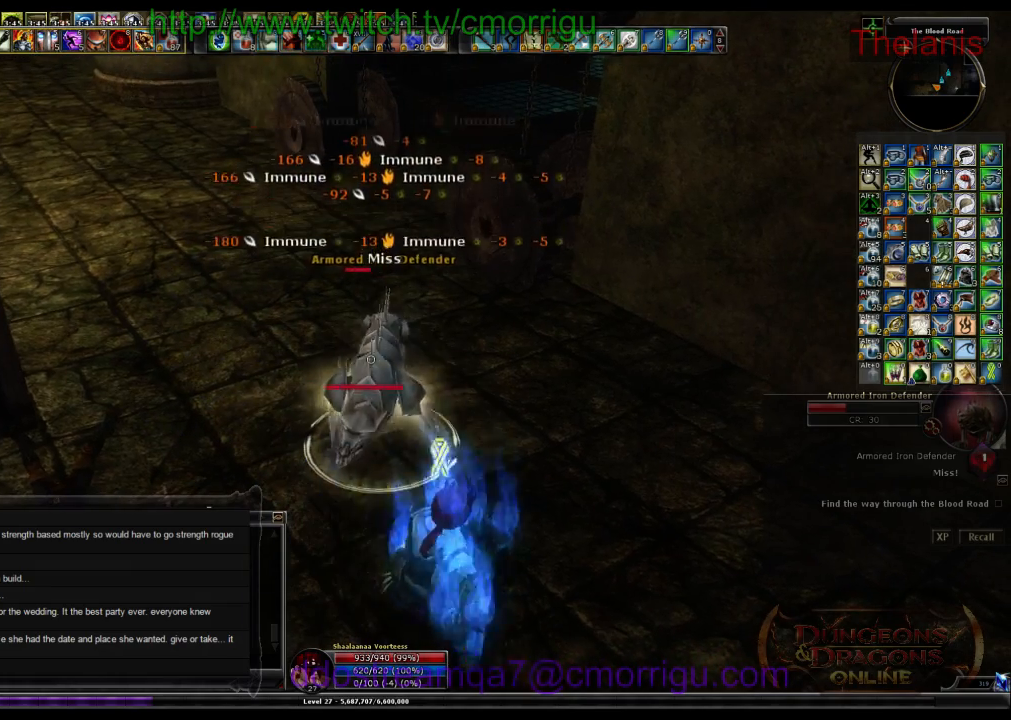
Gameplay with keyboard; each line is a JSON object with the keys held at the frame after it. "events" lists presses ("down") and releases ("up") of ".", "/", "0", "1", "2", "3", "4", "5", "6", "7", "8", "9", "a", "b", "backslash", "backspace", "c", "caps_lock", "comma", "ctrl_l", "ctrl_r", "d", "e", "equals", "escape", "f", "f1", "f2", "f4", "f5", "f6", "f7", "f8", "f9", "g", "h", "i", "j", "k", "l", "lbracket", "m", "minus", "n", "o", "p", "q", "quote", "r", "rbracket", "return", "s", "semicolon", "shift_l", "shift_r", "space", "t", "tab", "tilde", "u", "v", "w", "x", "y" and "z" between this image and that frame as [ms after this image, input, new state], when the widget could be followed in between. No other keys are recorded. Mouse input is not recorded. Not read: f10 f11 f12 f3.
{"keys": [], "events": []}
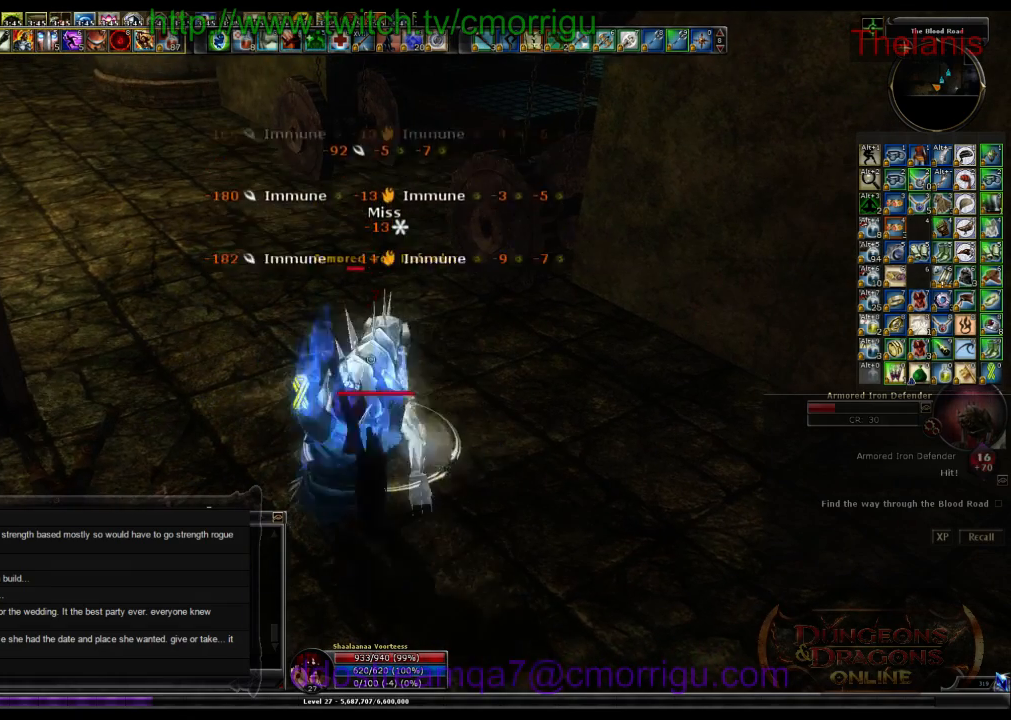
{"keys": [], "events": []}
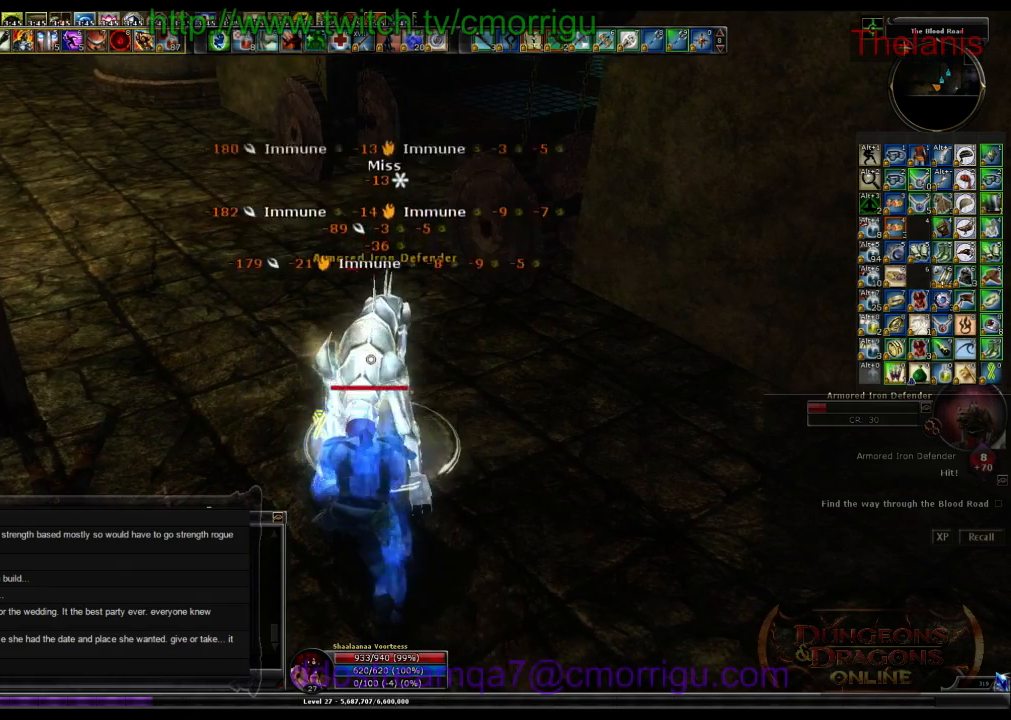
{"keys": [], "events": []}
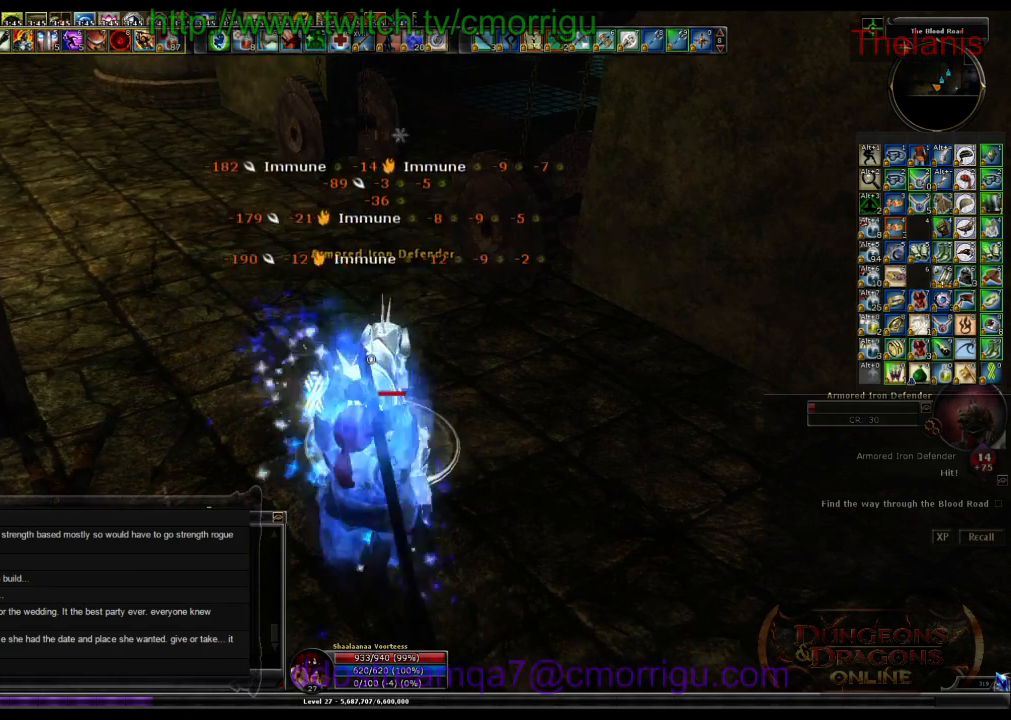
{"keys": ["w"], "events": [[433, "w", "down"]]}
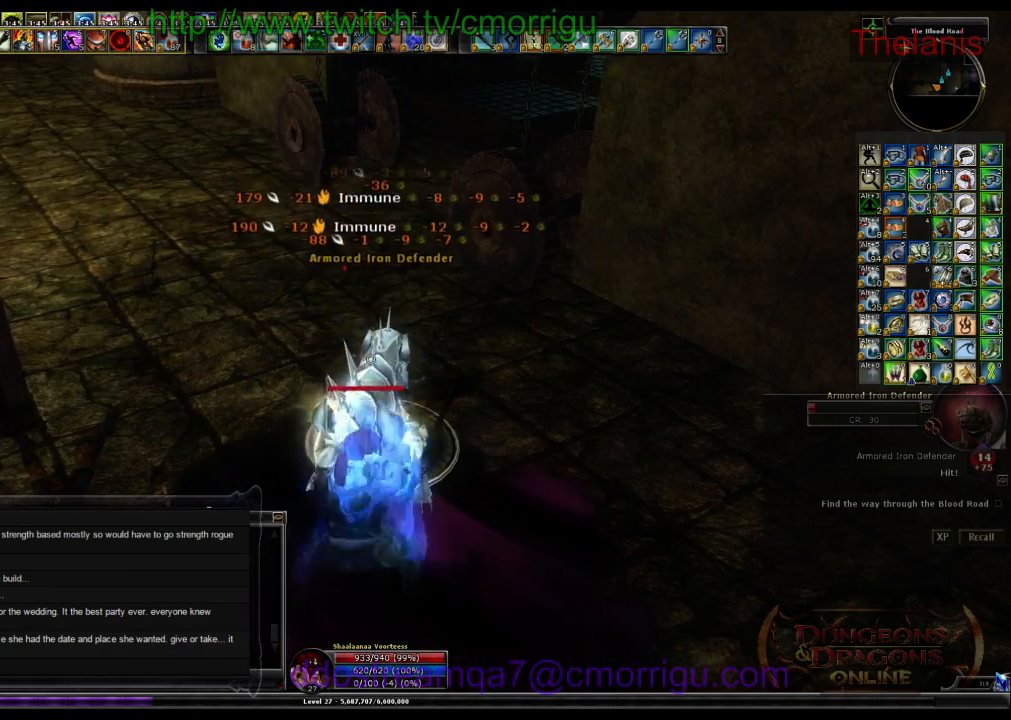
{"keys": ["w"], "events": []}
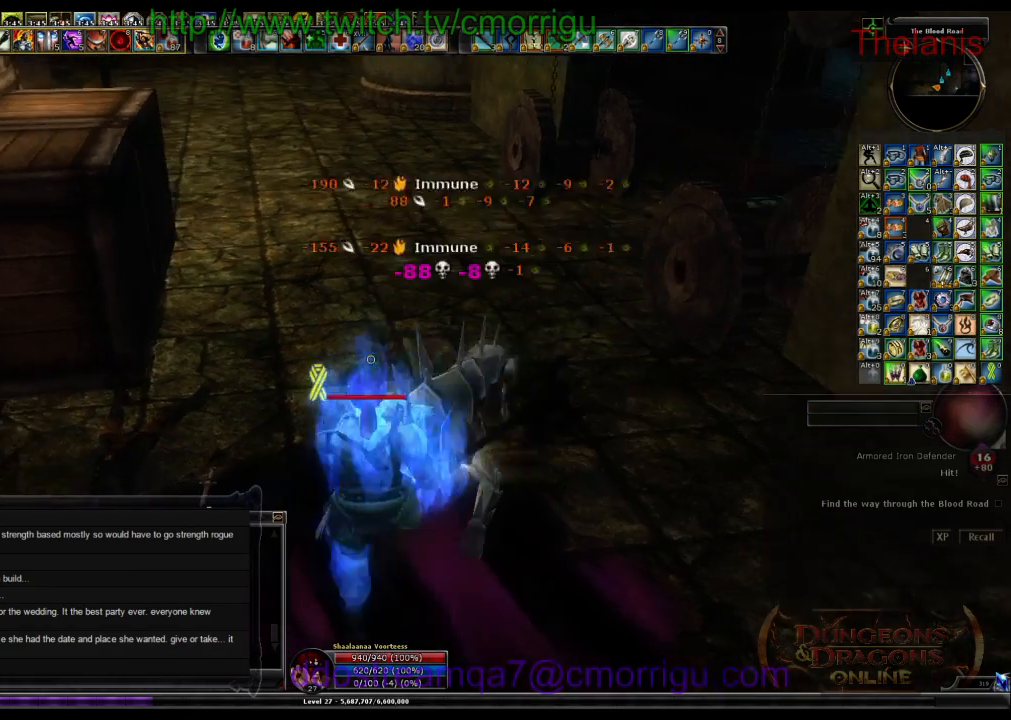
{"keys": ["w"], "events": []}
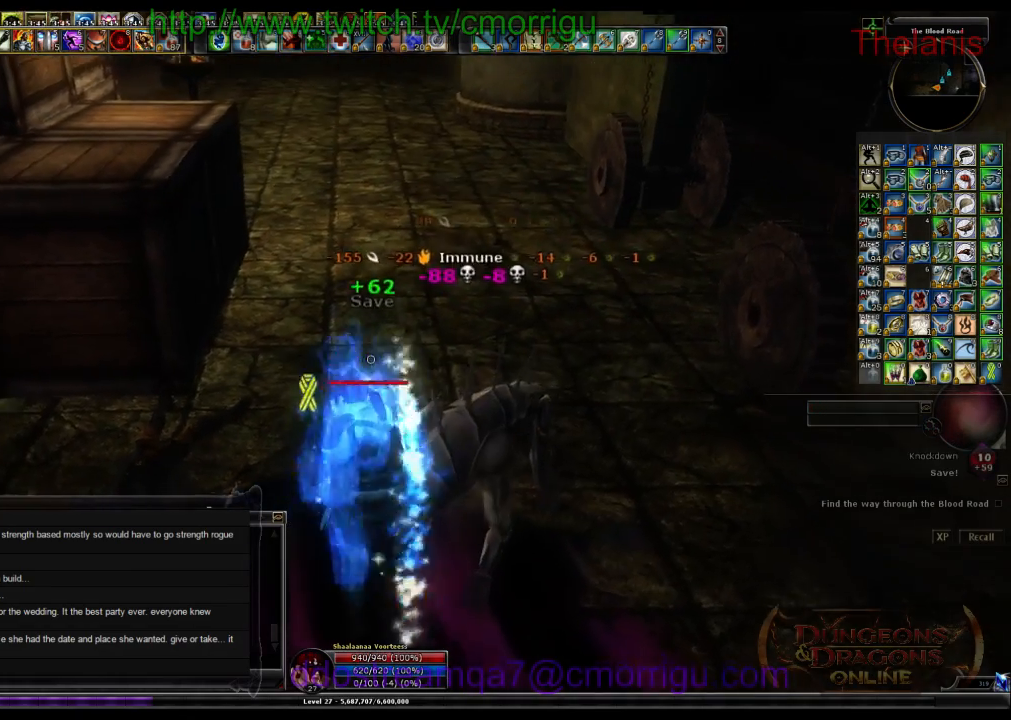
{"keys": ["w"], "events": []}
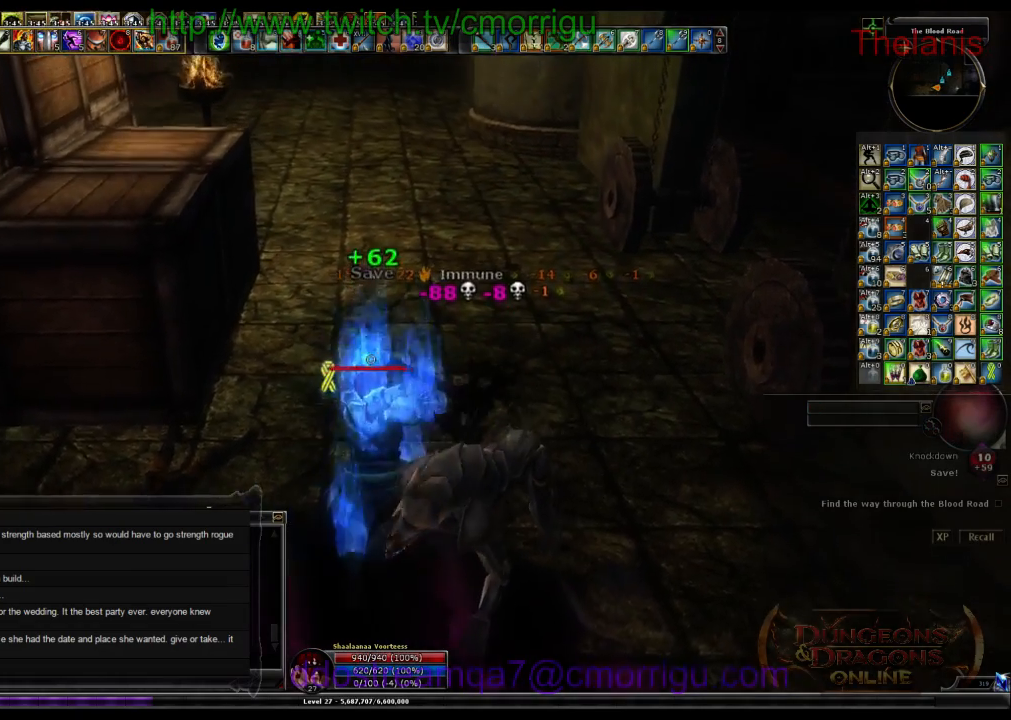
{"keys": ["w"], "events": []}
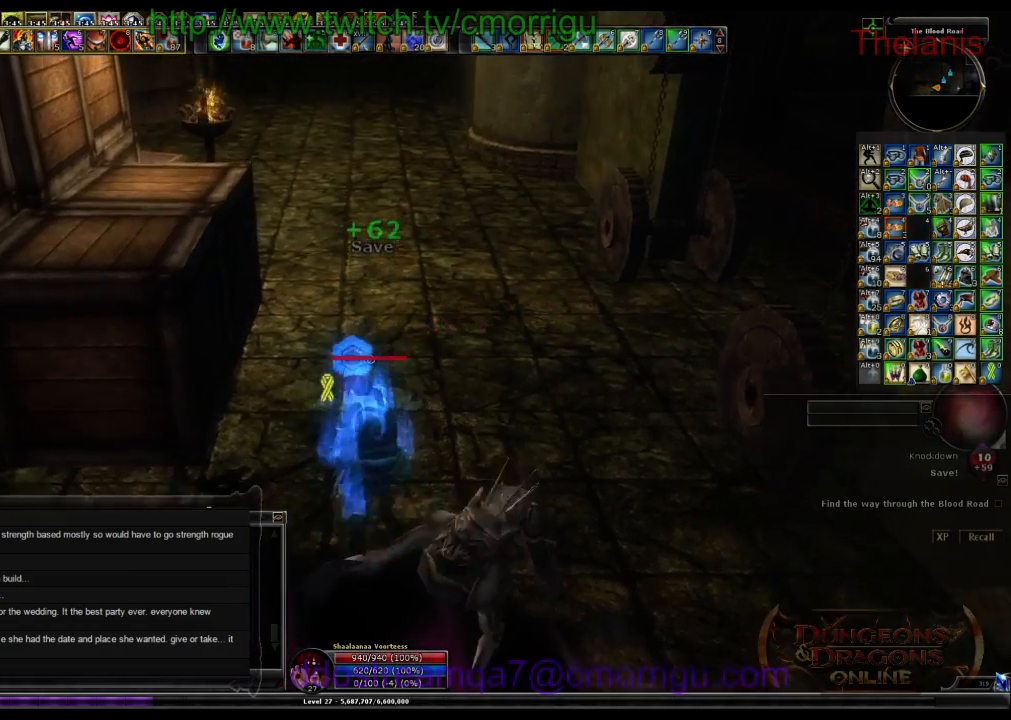
{"keys": ["w"], "events": []}
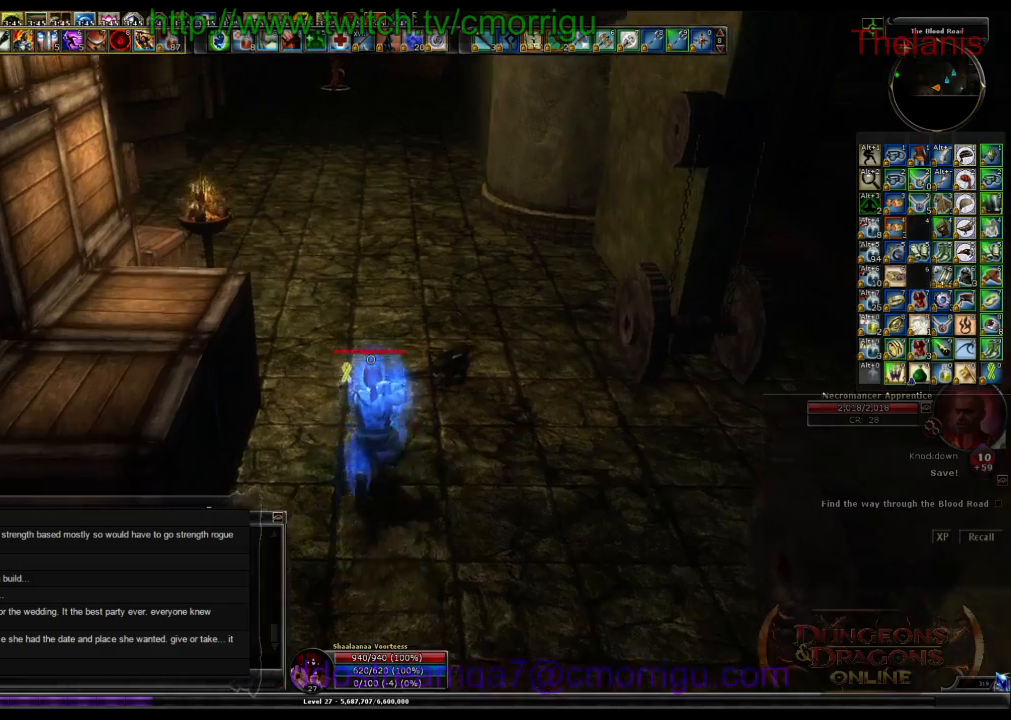
{"keys": [], "events": [[467, "w", "up"]]}
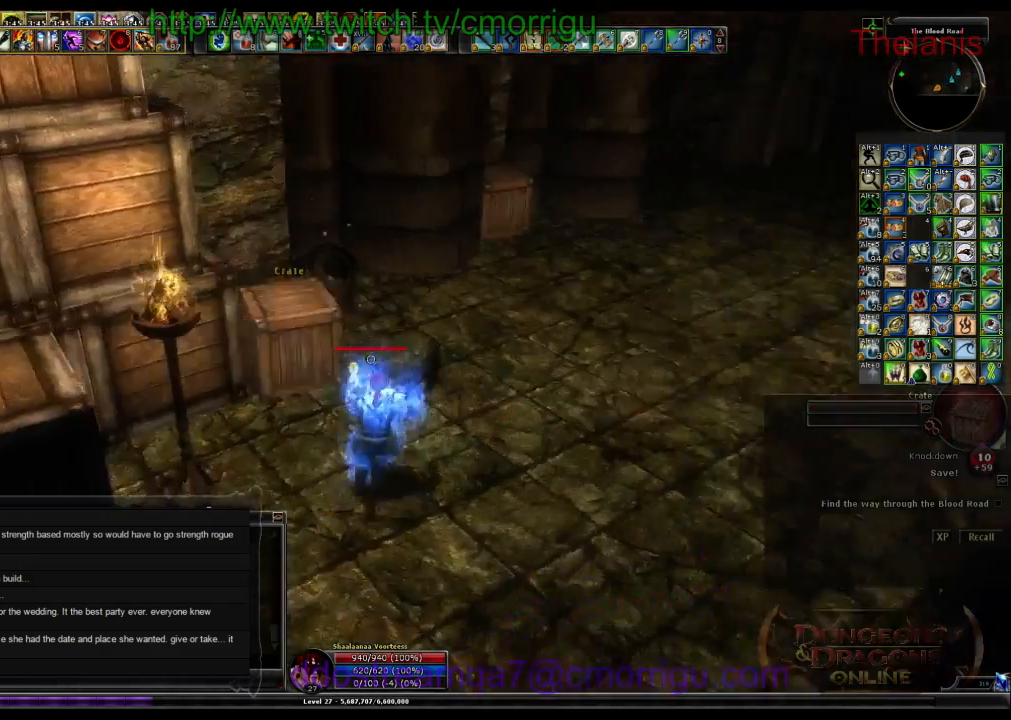
{"keys": ["d", "w"], "events": [[233, "w", "down"], [400, "d", "down"]]}
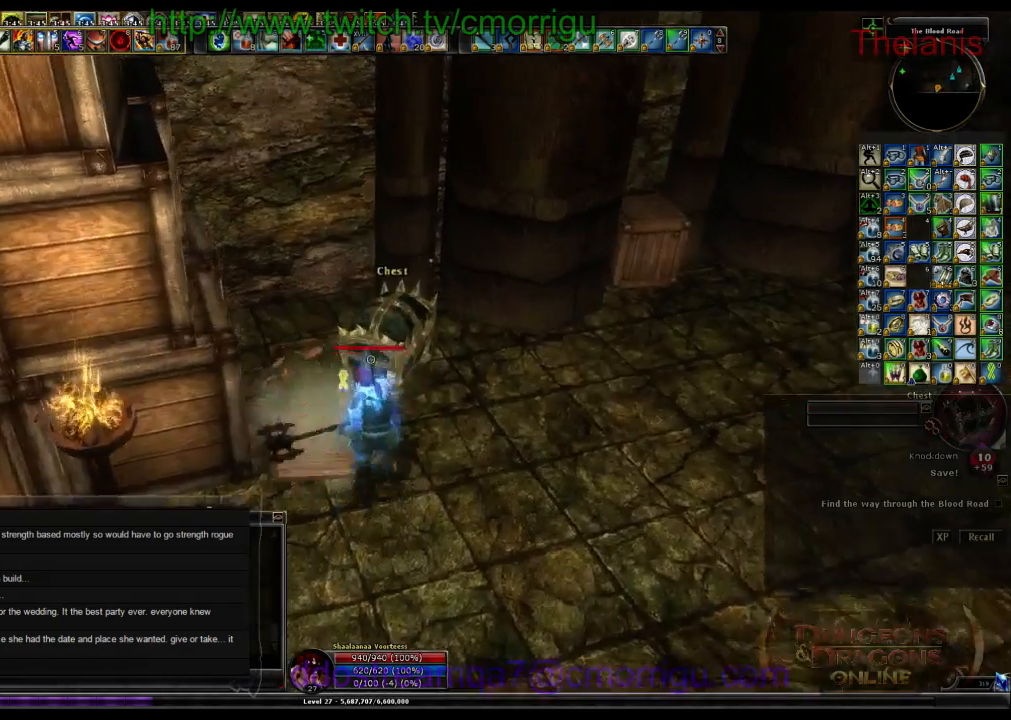
{"keys": [], "events": [[467, "d", "up"], [500, "w", "up"]]}
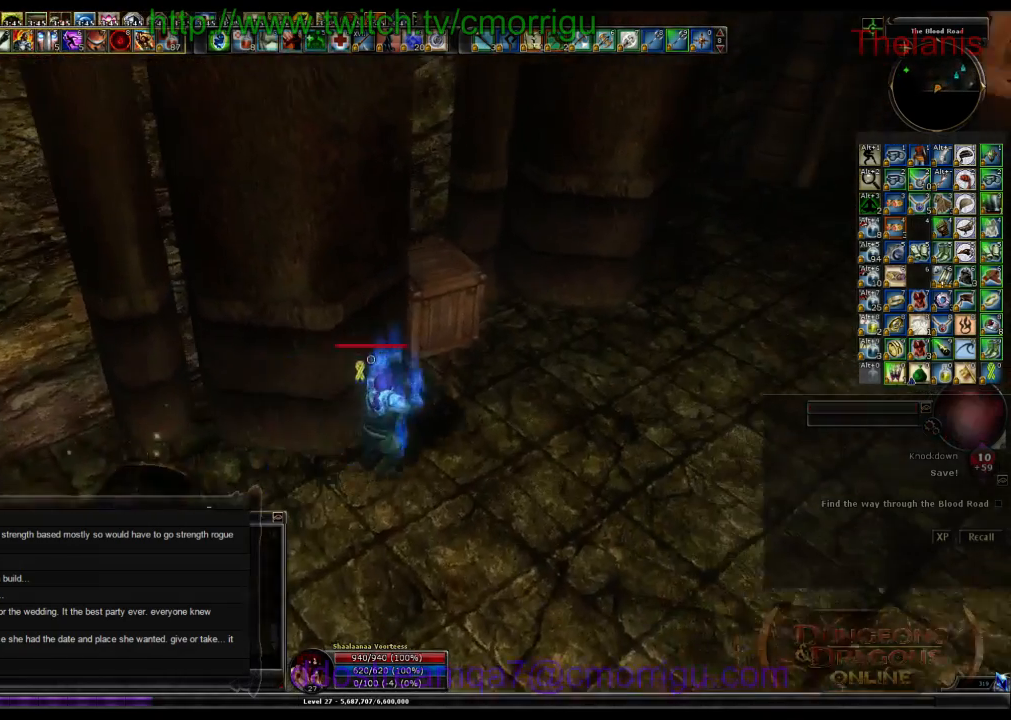
{"keys": ["d", "w"], "events": [[433, "w", "down"], [467, "d", "down"]]}
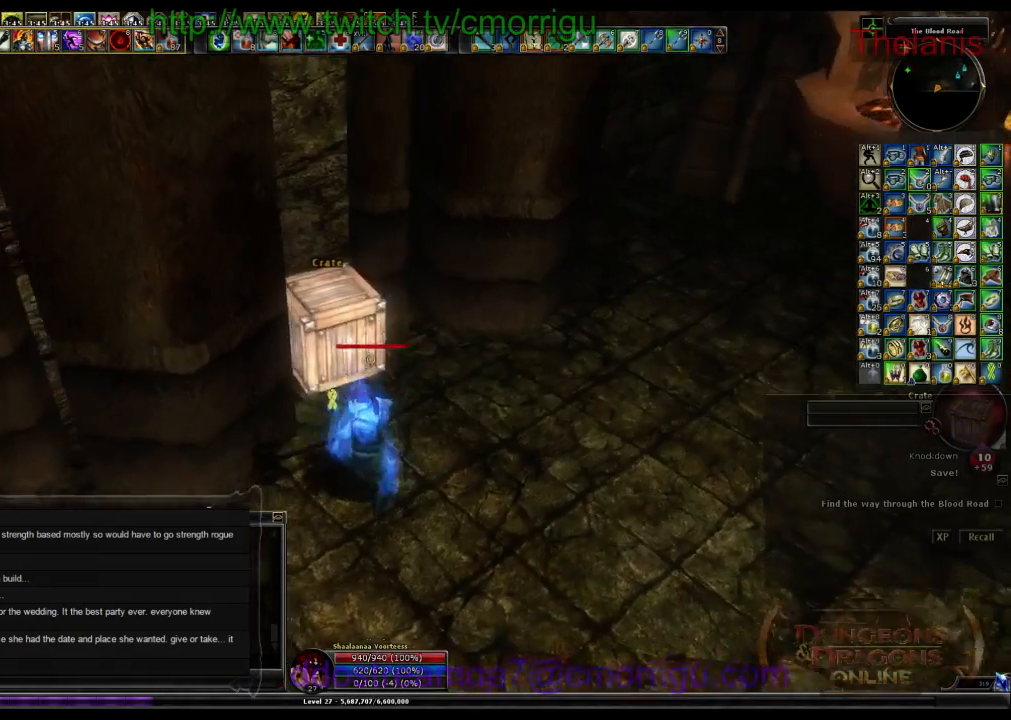
{"keys": ["d", "w"], "events": []}
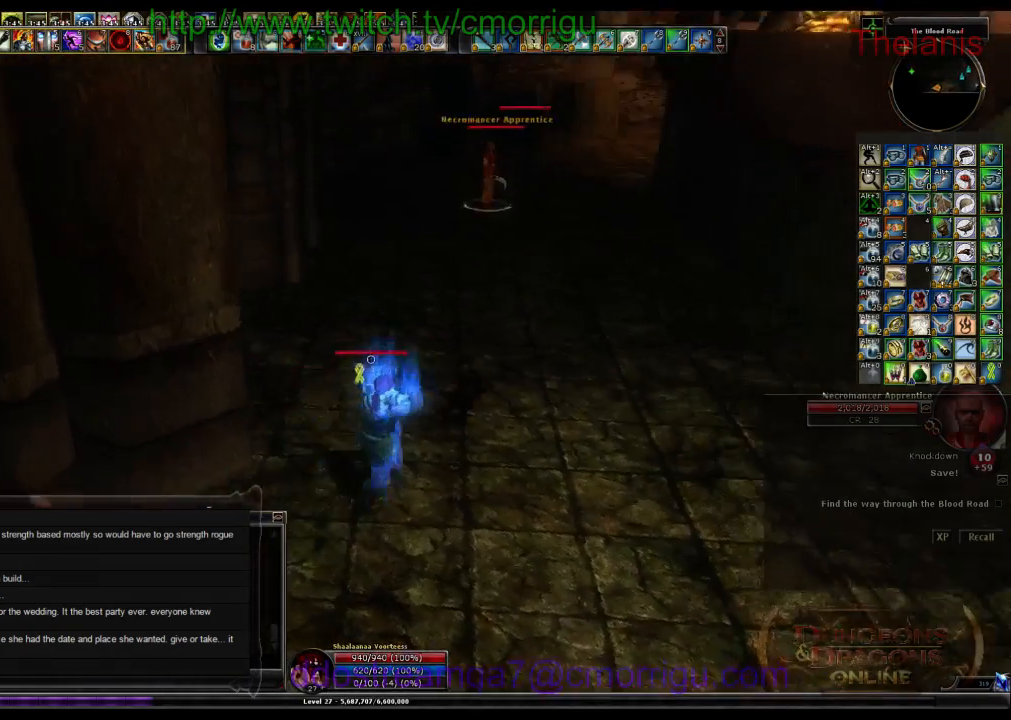
{"keys": ["w"], "events": [[200, "d", "up"]]}
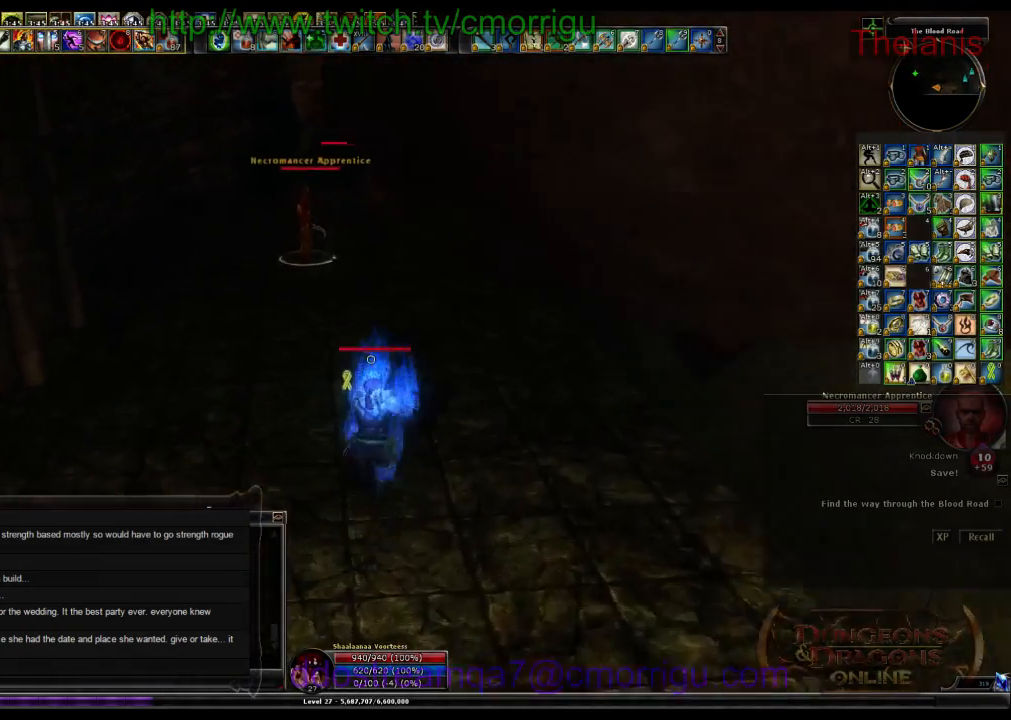
{"keys": ["w"], "events": [[100, "a", "down"], [467, "a", "up"]]}
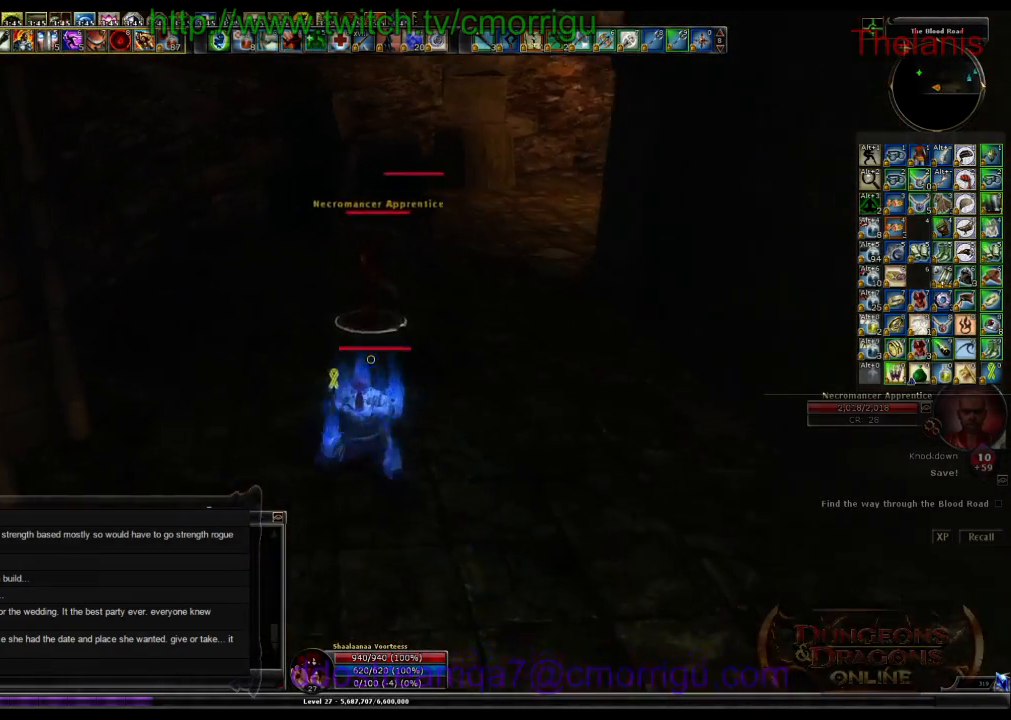
{"keys": ["3"], "events": [[300, "w", "up"], [333, "3", "down"]]}
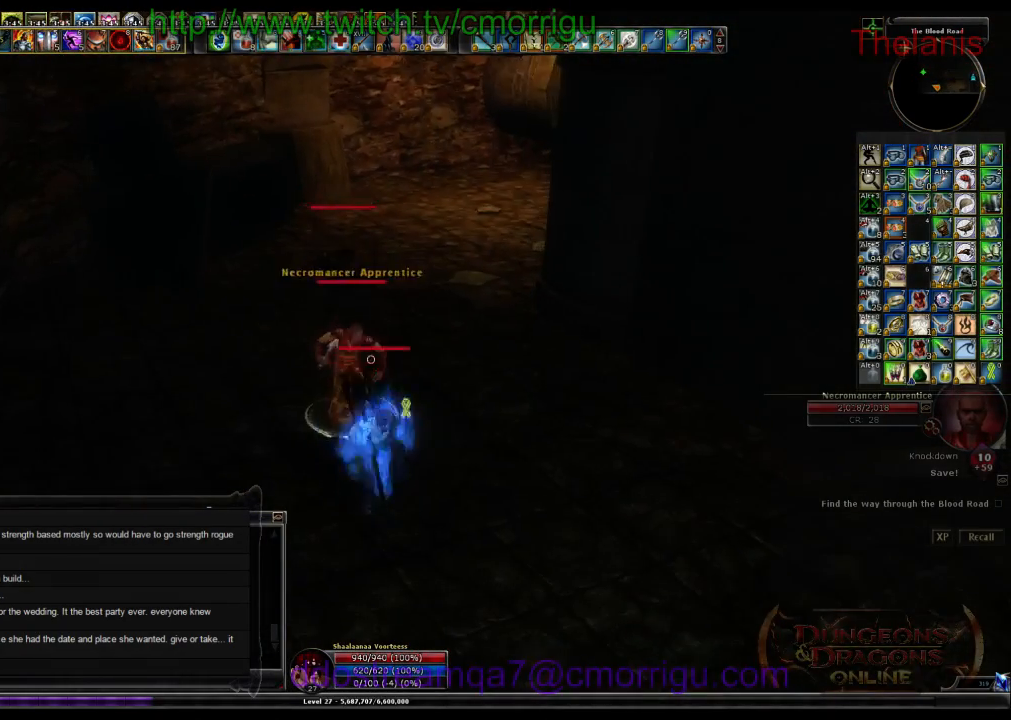
{"keys": ["1"], "events": [[33, "3", "up"], [433, "1", "down"]]}
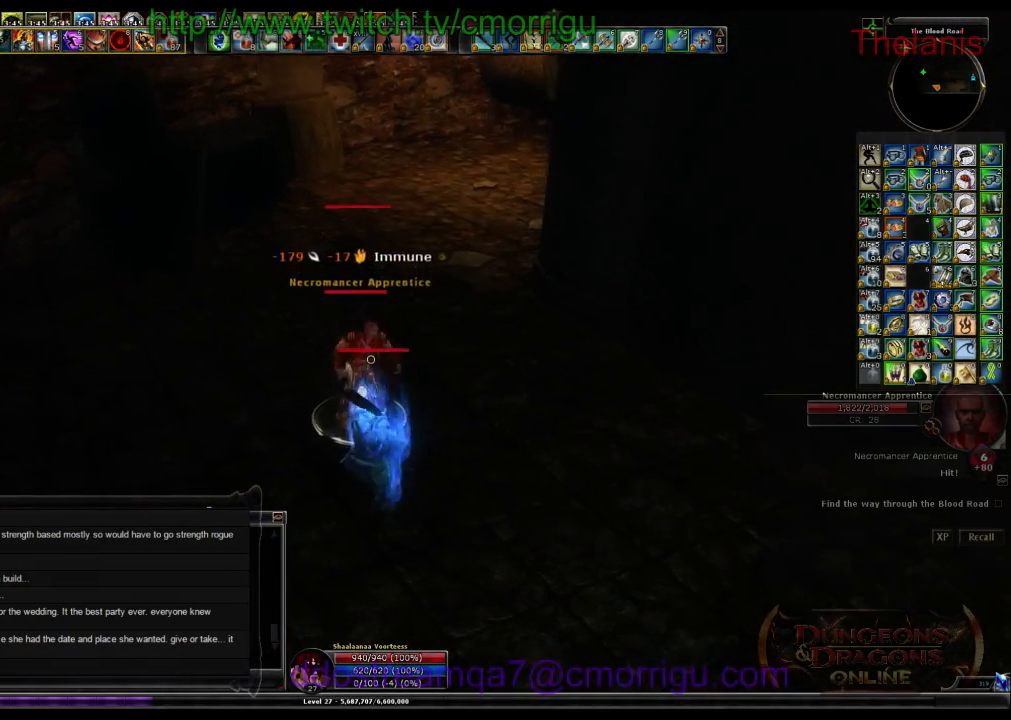
{"keys": ["2"], "events": [[100, "1", "up"], [433, "2", "down"]]}
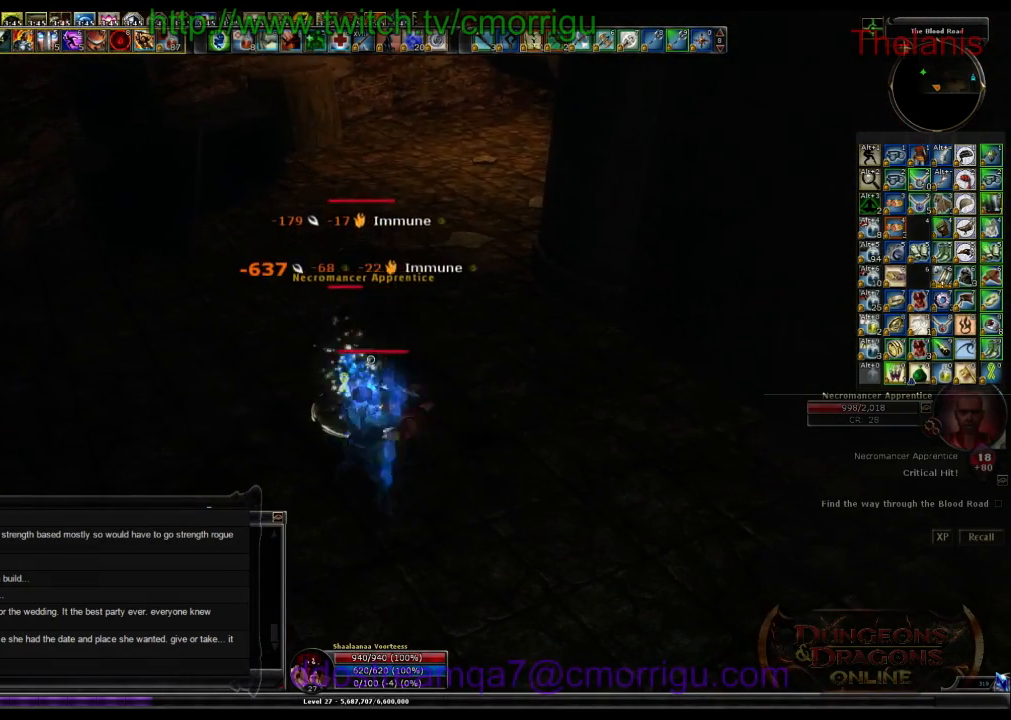
{"keys": [], "events": [[167, "2", "up"]]}
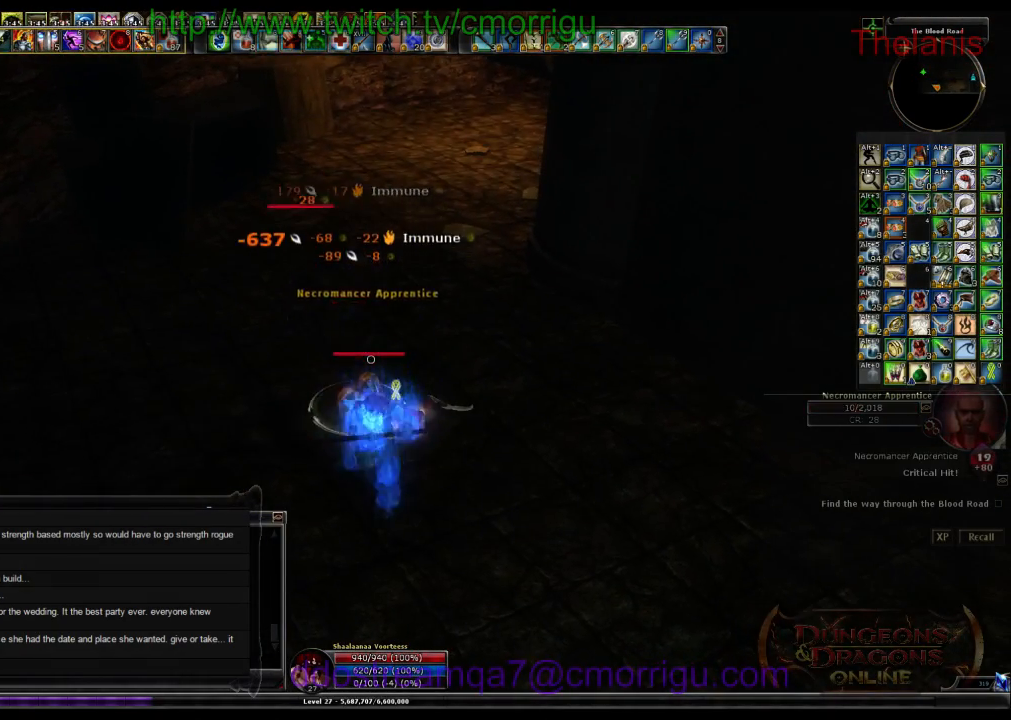
{"keys": [], "events": []}
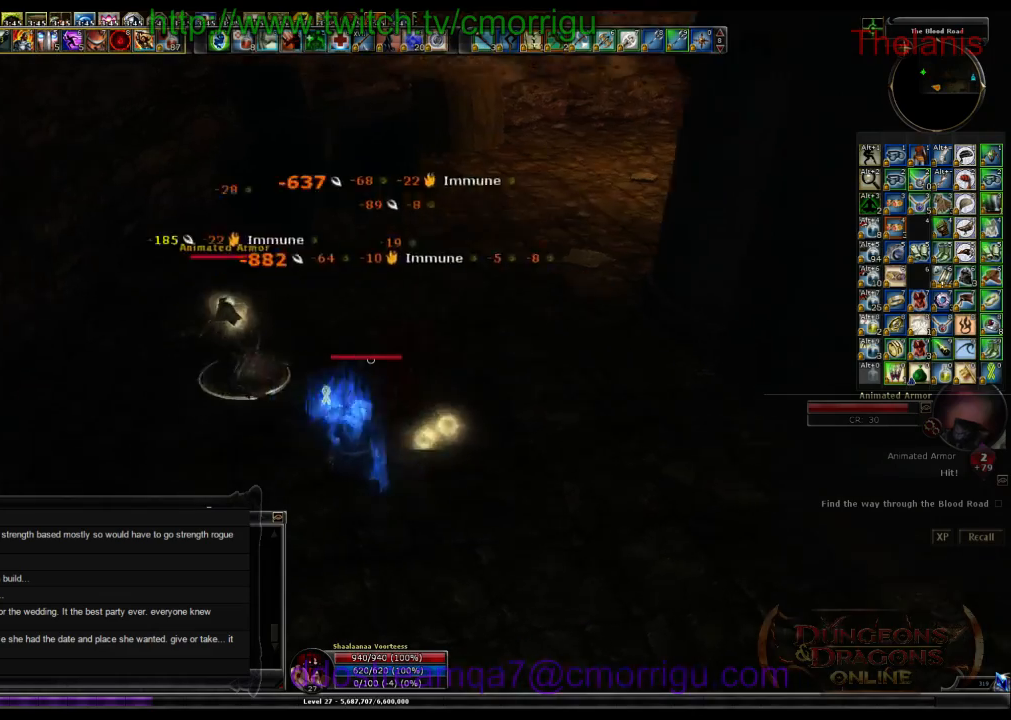
{"keys": [], "events": [[167, "a", "down"], [333, "a", "up"]]}
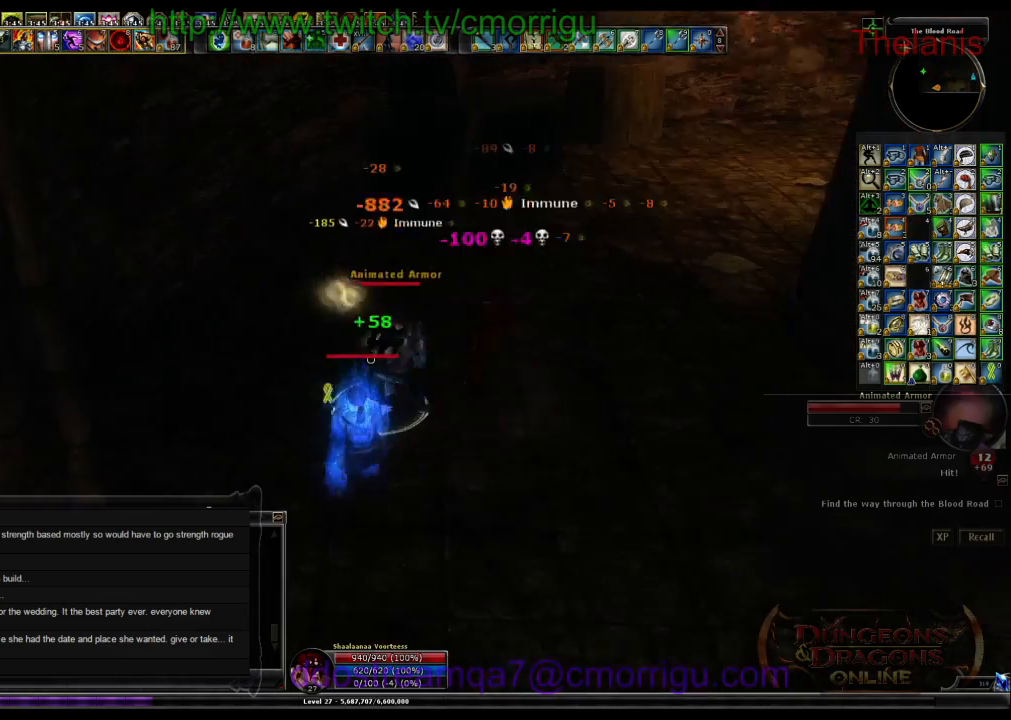
{"keys": [], "events": []}
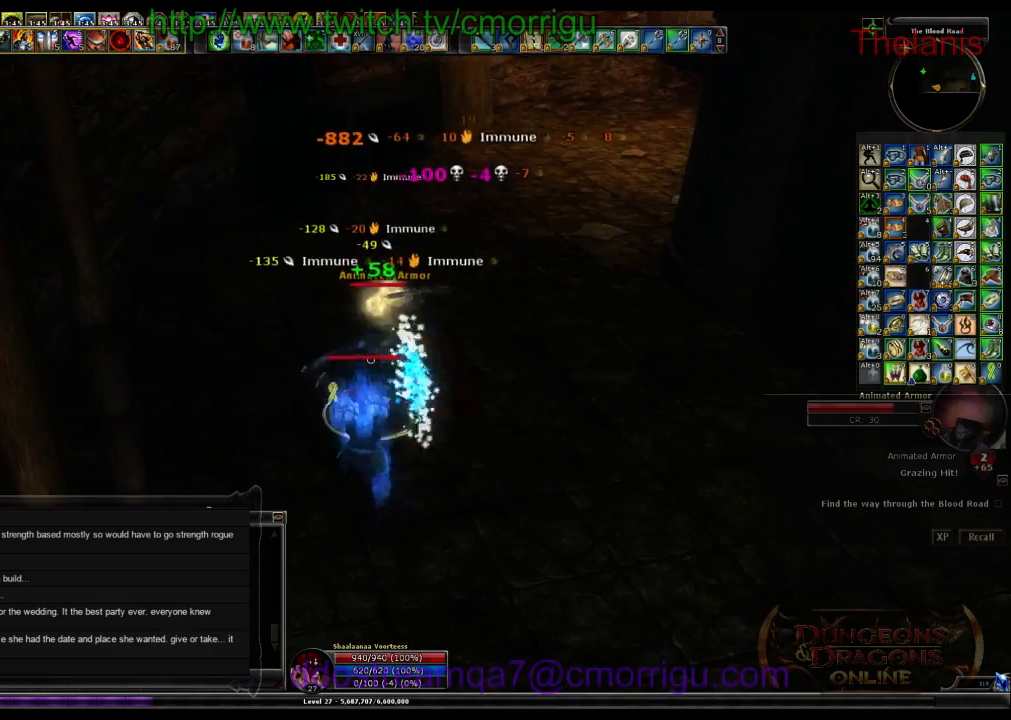
{"keys": [], "events": [[133, "x", "down"], [267, "x", "up"]]}
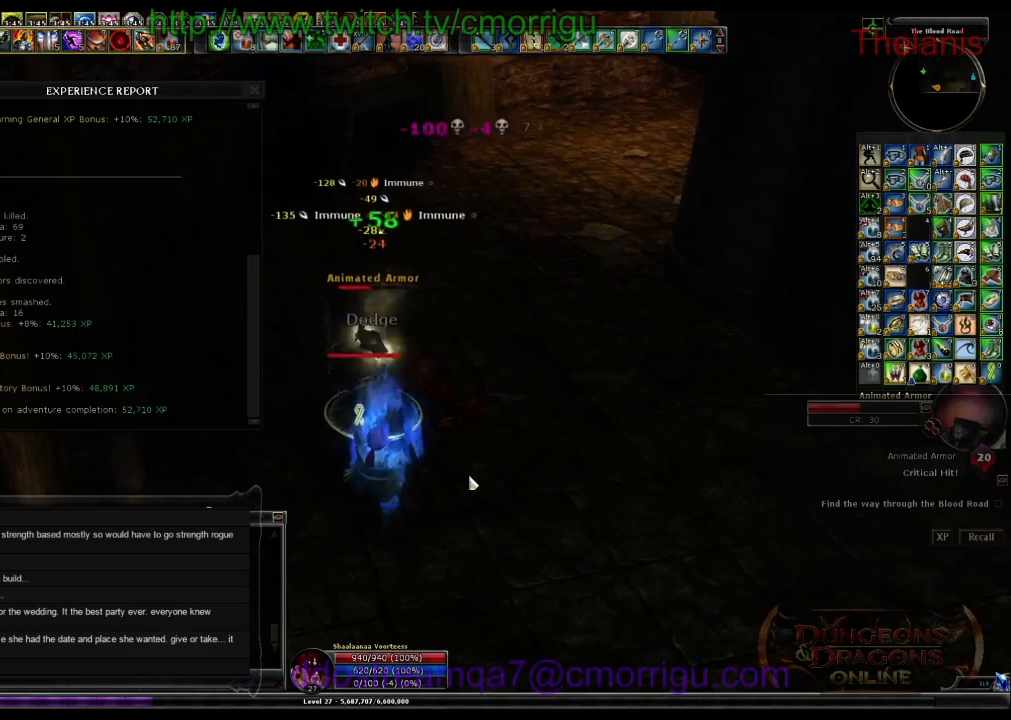
{"keys": [], "events": []}
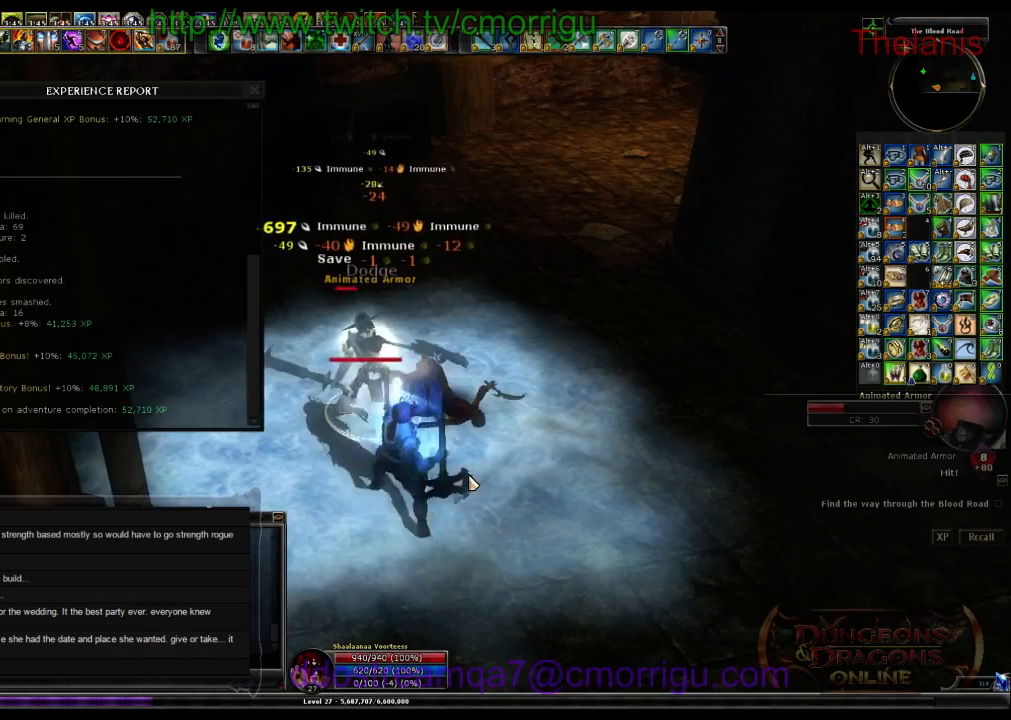
{"keys": [], "events": [[333, "x", "down"], [500, "x", "up"]]}
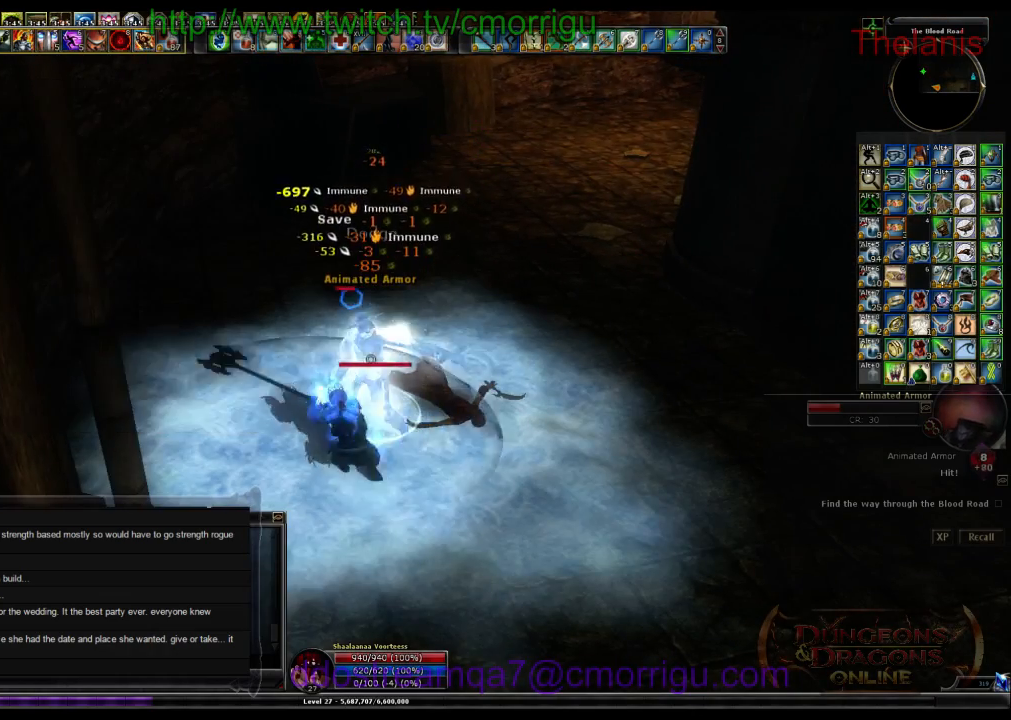
{"keys": [], "events": []}
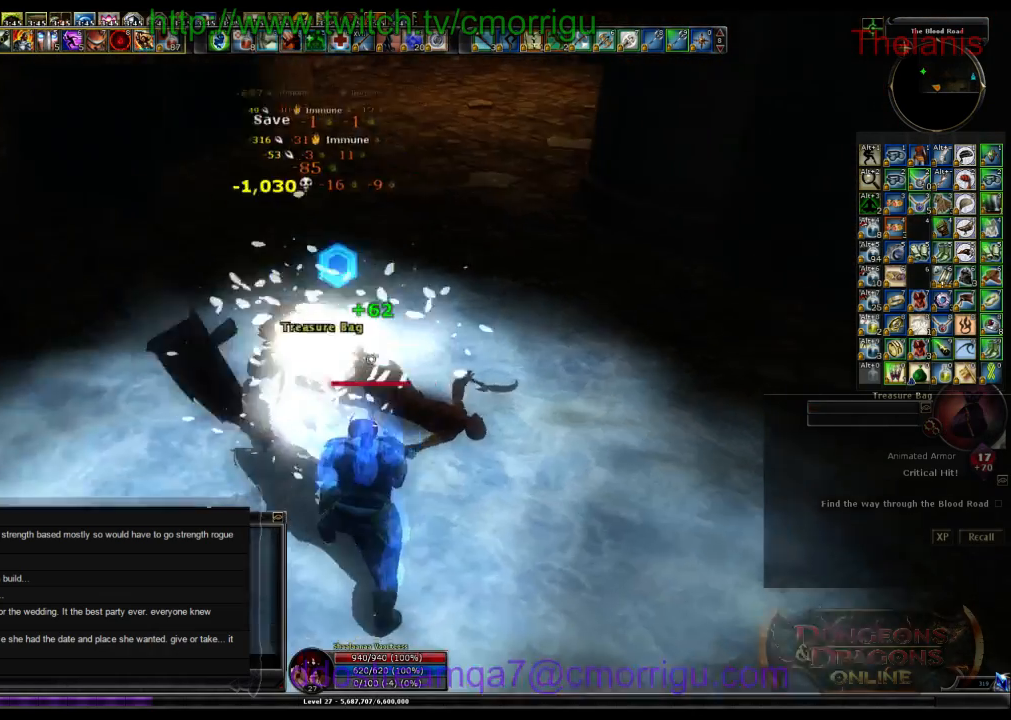
{"keys": [], "events": []}
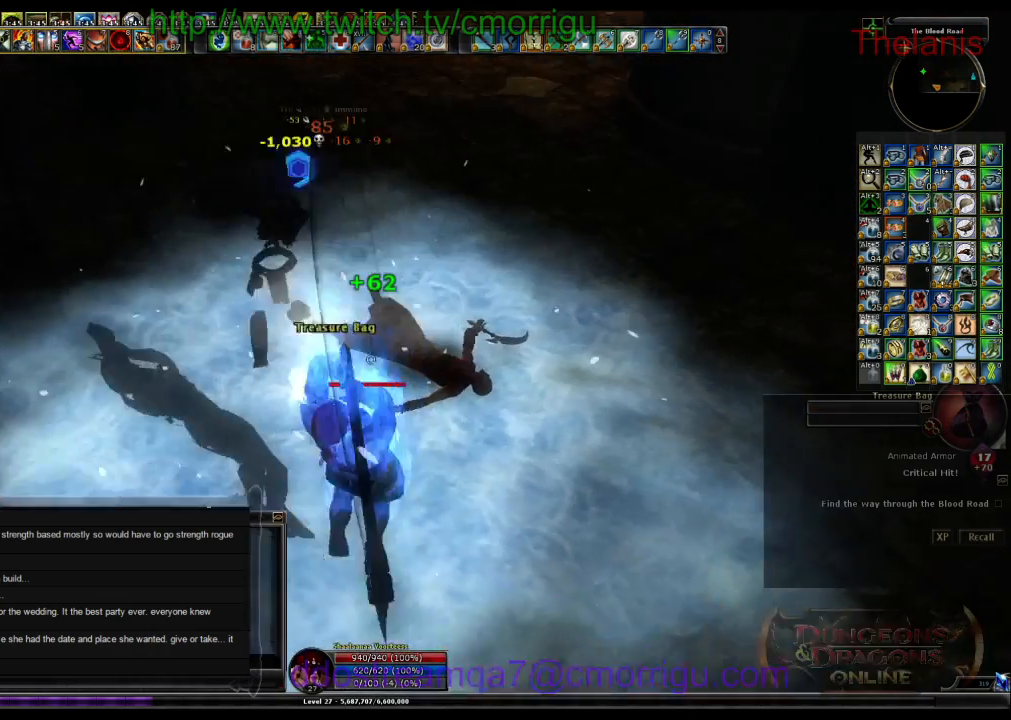
{"keys": [], "events": []}
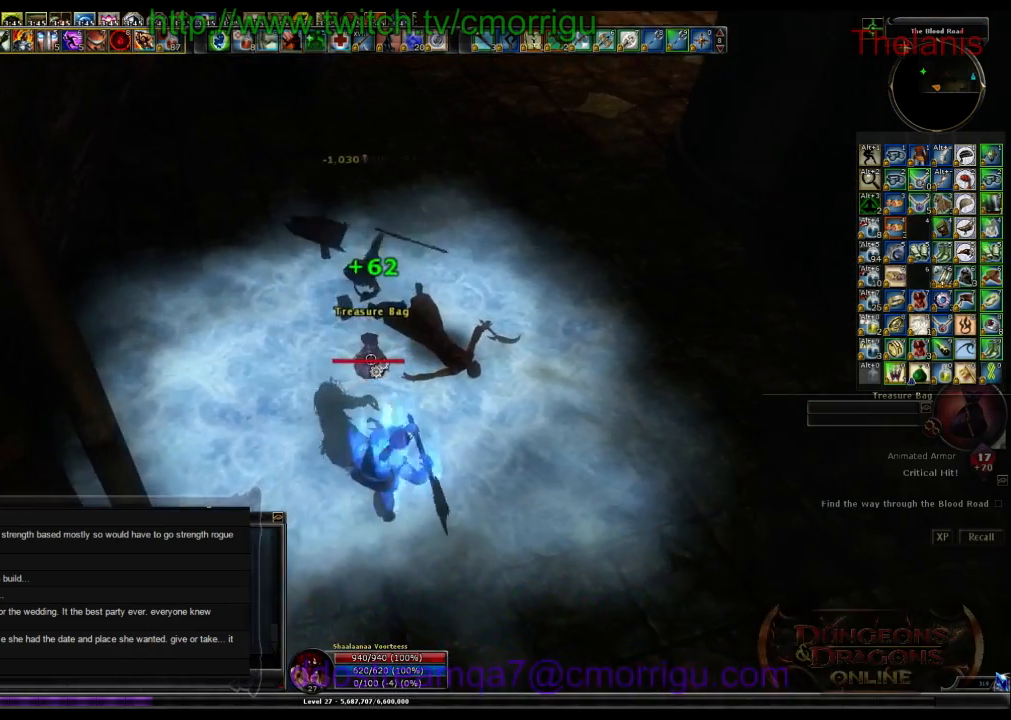
{"keys": ["d", "w"], "events": [[500, "d", "down"], [500, "w", "down"]]}